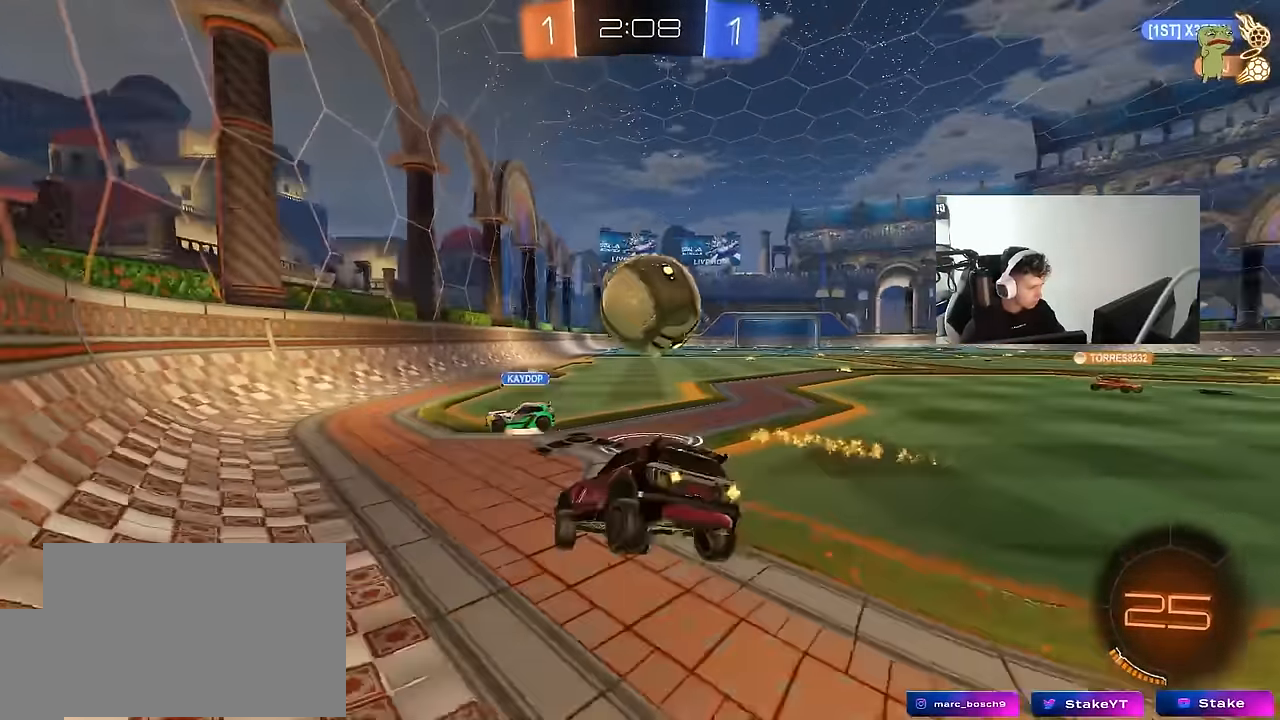
Gameplay with keyboard and mouse; each line is a JSON object with the keys and mouse buttons held at the frame after it. "events" lists presses ("down") and releases ("up") of "1", "2", "3", "4", "5", "a", "alt", "c", "caps_lock", "ctrl", "d", "e", "f", "g", "q", "r", "s", "shift", "space", "t", "tab", "v", "w", "x", "z", "mouse_left", "mouse_wheel" and "mouse_right" between this image and that frame as [ms after this image, input, new state], when the widget could be followed in between. "mouse_left", "mouse_wheel", "mouse_right" = the "left", "wheel", "right" buttons of the "mouse" list. No other keys are recorded. "wheel" means that the mouse wheel is clicked or scrolled. "mouse_move" is the direction in which the mouse moves at that frame (one of eight, or "still"), when it could be read.
{"keys": ["d", "shift", "w"], "mouse": [], "mouse_move": "still", "events": [[433, "shift", "down"]]}
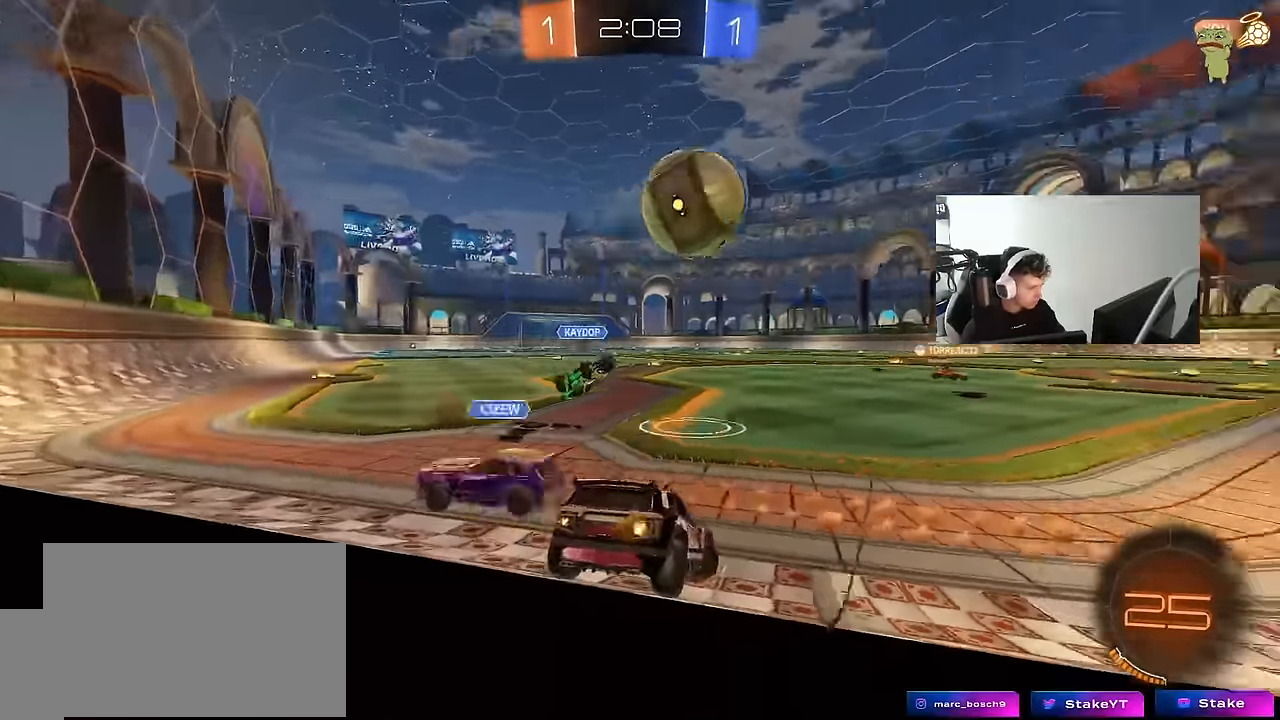
{"keys": ["d", "w"], "mouse": [], "mouse_move": "still", "events": [[33, "shift", "up"]]}
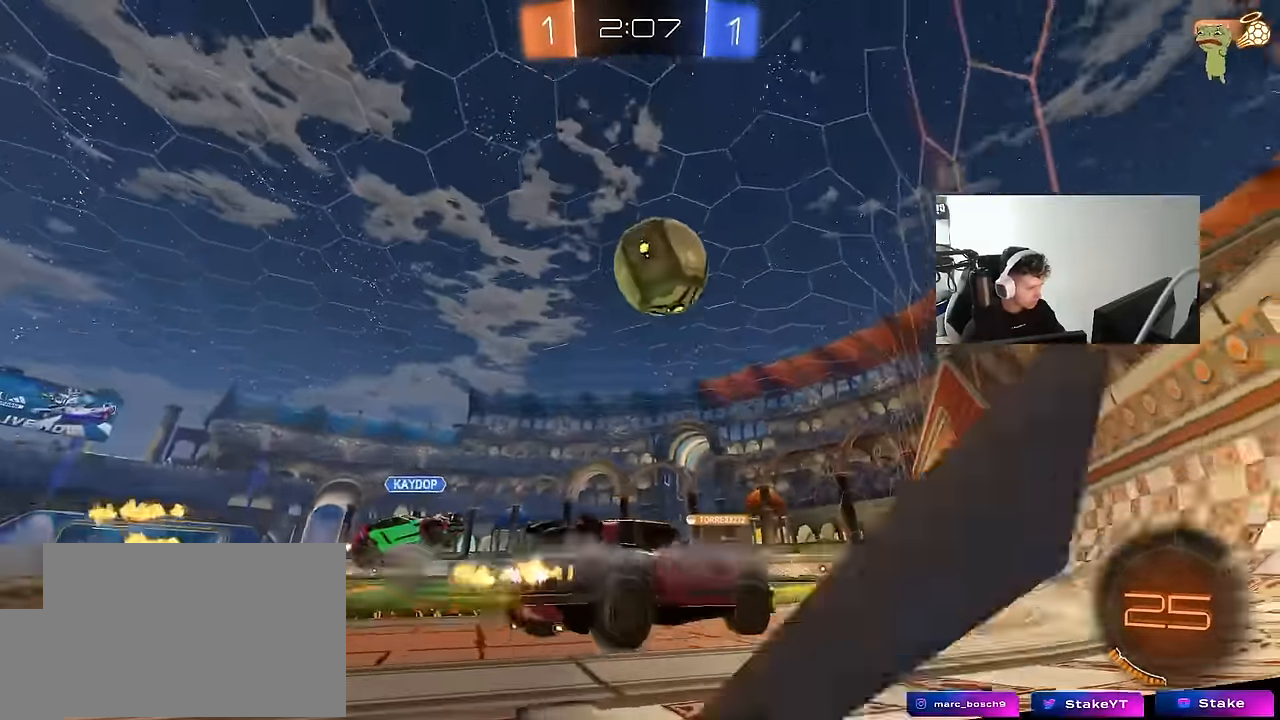
{"keys": ["a", "s"], "mouse": [], "mouse_move": "still", "events": [[283, "d", "up"], [333, "a", "down"], [383, "w", "up"], [466, "s", "down"]]}
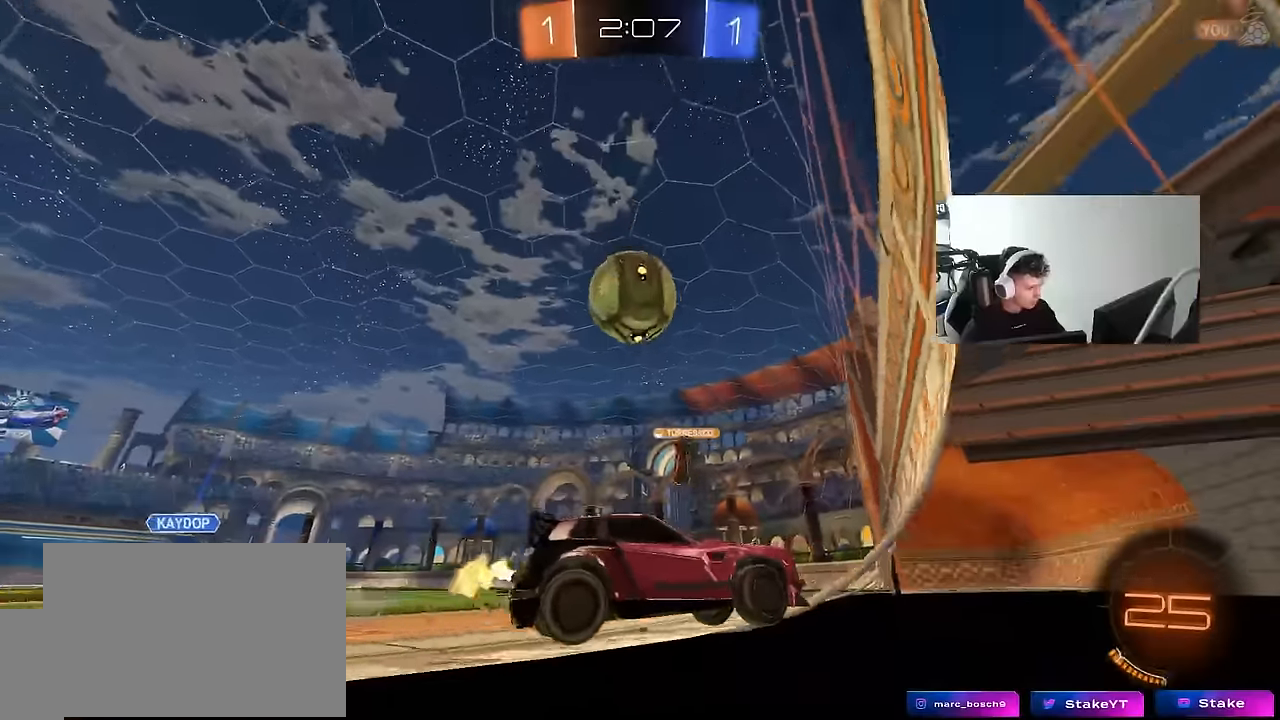
{"keys": ["w"], "mouse": [], "mouse_move": "still", "events": [[116, "s", "up"], [250, "w", "down"], [483, "a", "up"]]}
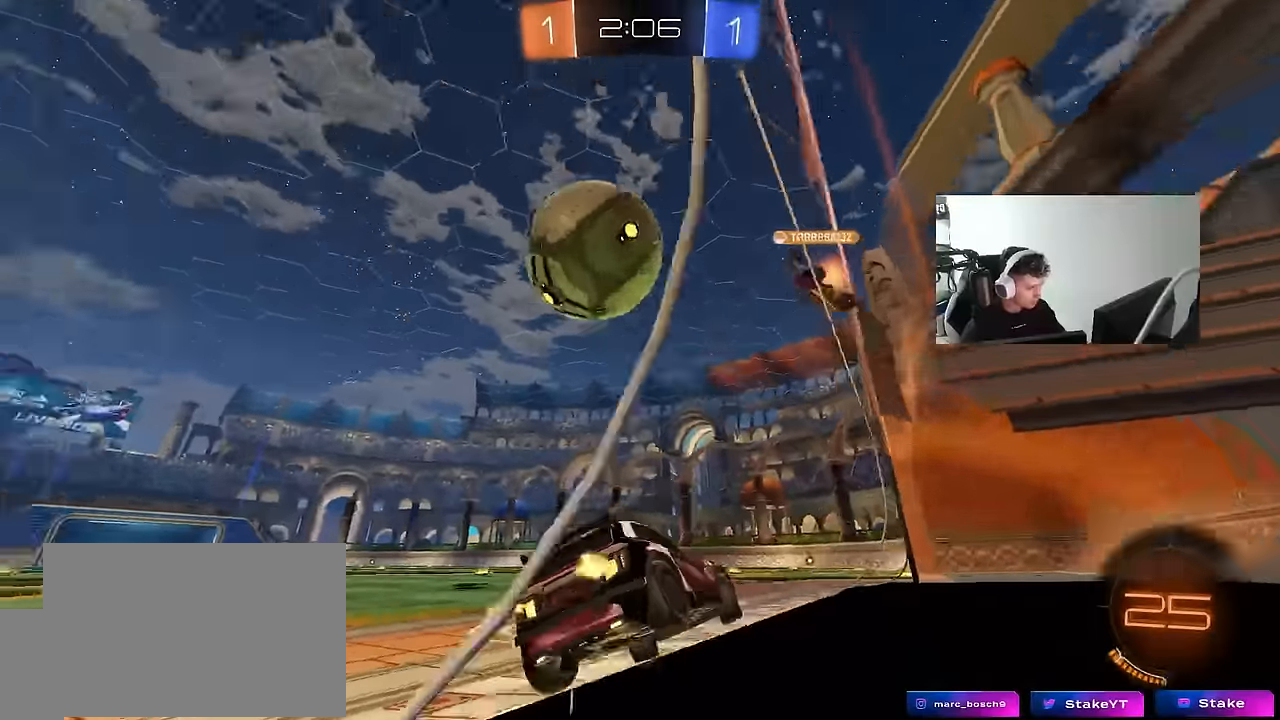
{"keys": ["w"], "mouse": [], "mouse_move": "still", "events": [[83, "w", "up"], [166, "s", "down"], [316, "s", "up"], [500, "w", "down"]]}
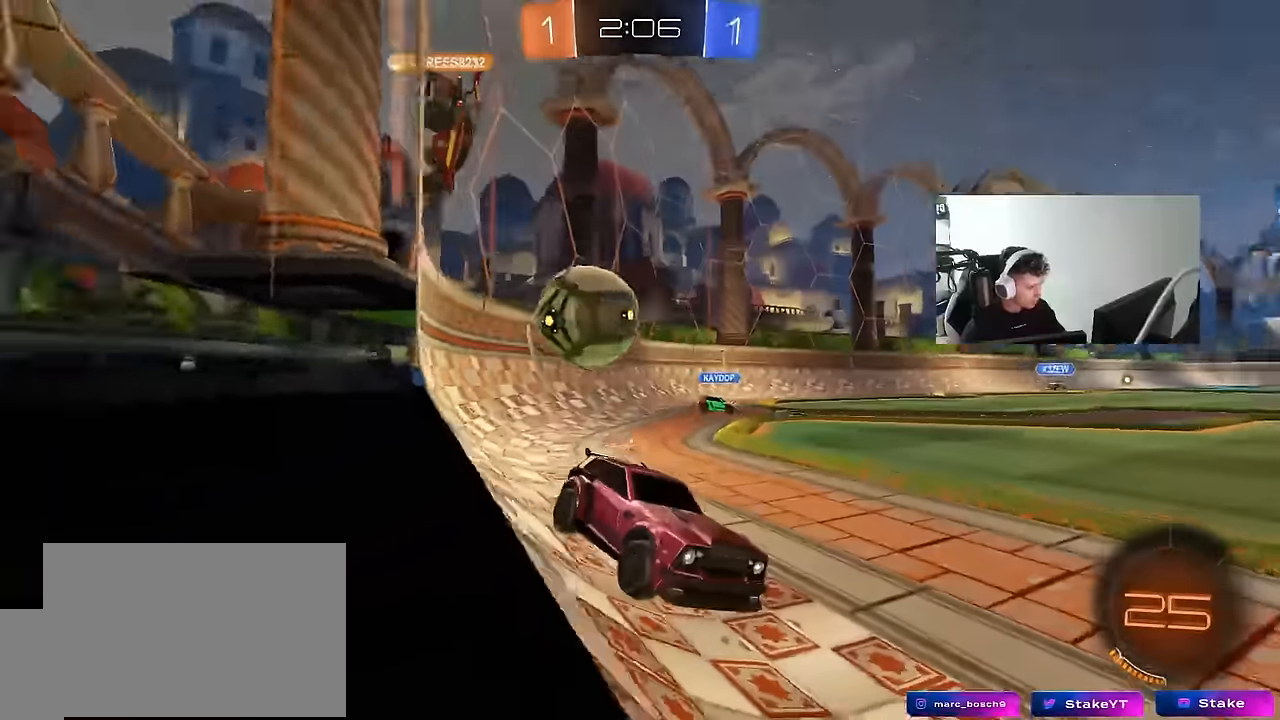
{"keys": ["w"], "mouse": [], "mouse_move": "still", "events": [[150, "d", "down"], [233, "d", "up"], [233, "w", "up"], [383, "w", "down"]]}
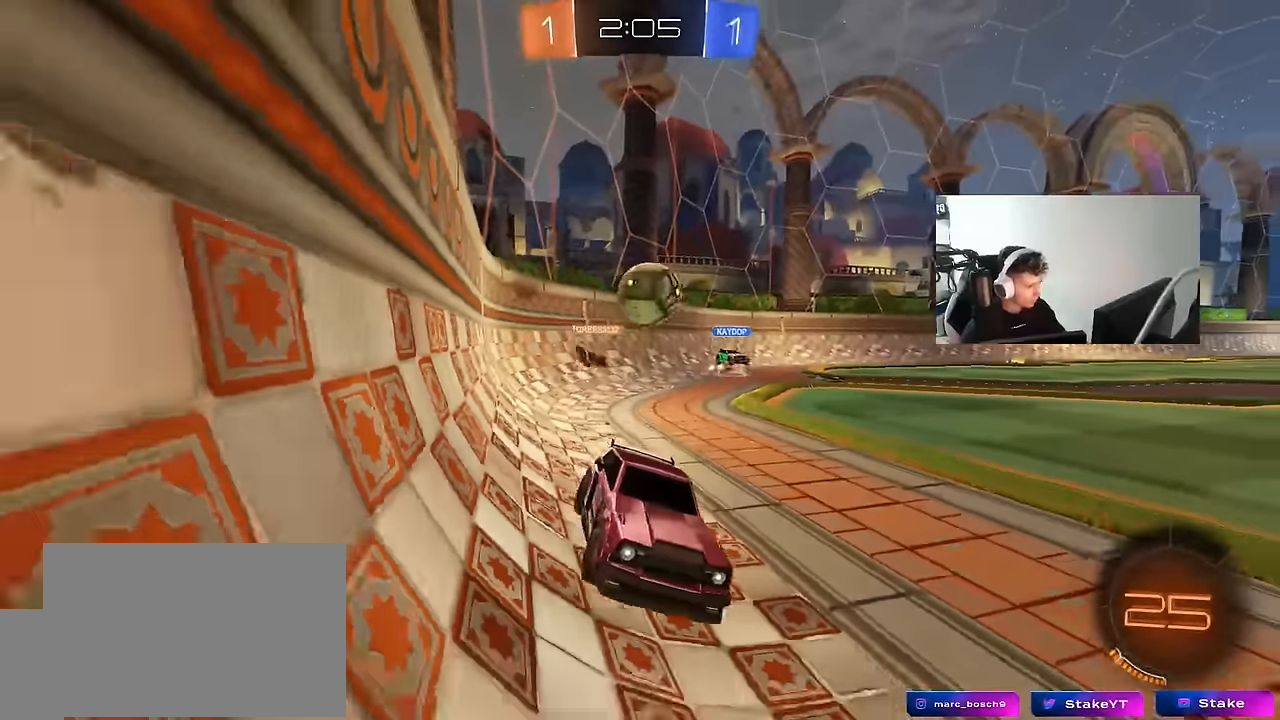
{"keys": ["a", "s"], "mouse": [], "mouse_move": "still", "events": [[16, "d", "down"], [116, "a", "down"], [116, "d", "up"], [166, "shift", "down"], [250, "shift", "up"], [300, "w", "up"], [400, "s", "down"]]}
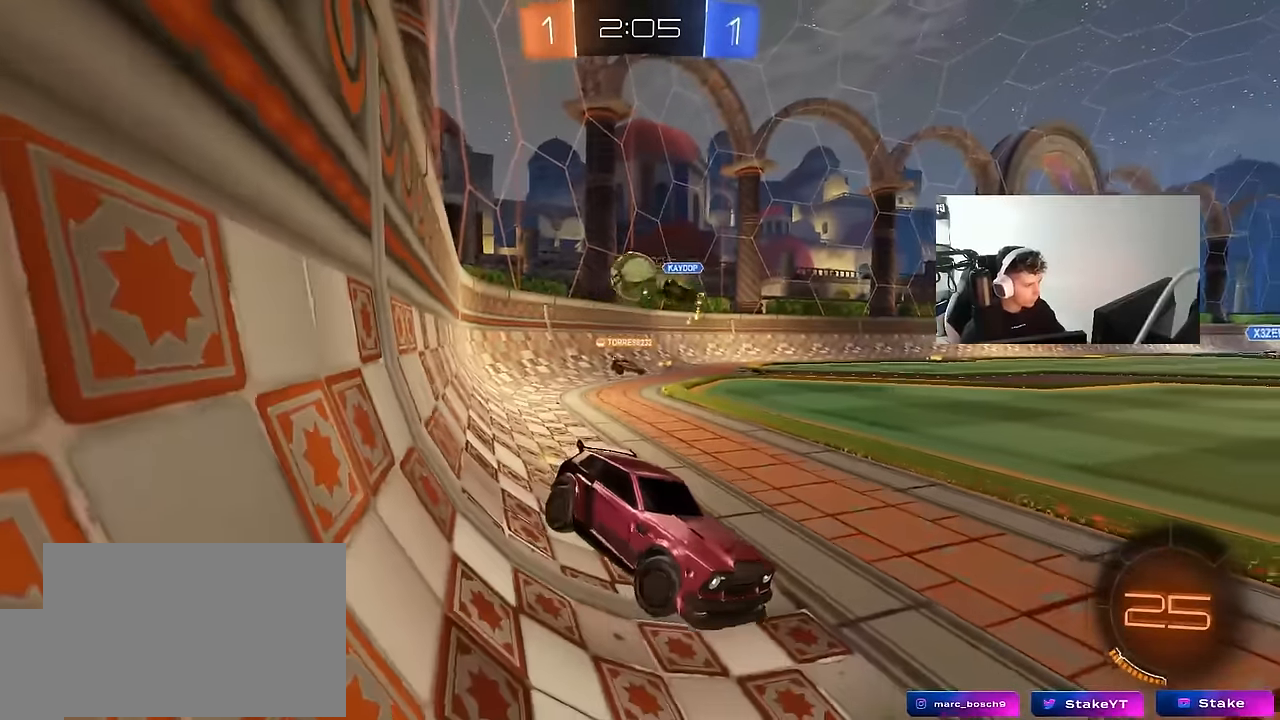
{"keys": ["s"], "mouse": [], "mouse_move": "still", "events": [[33, "a", "up"], [216, "a", "down"], [500, "a", "up"]]}
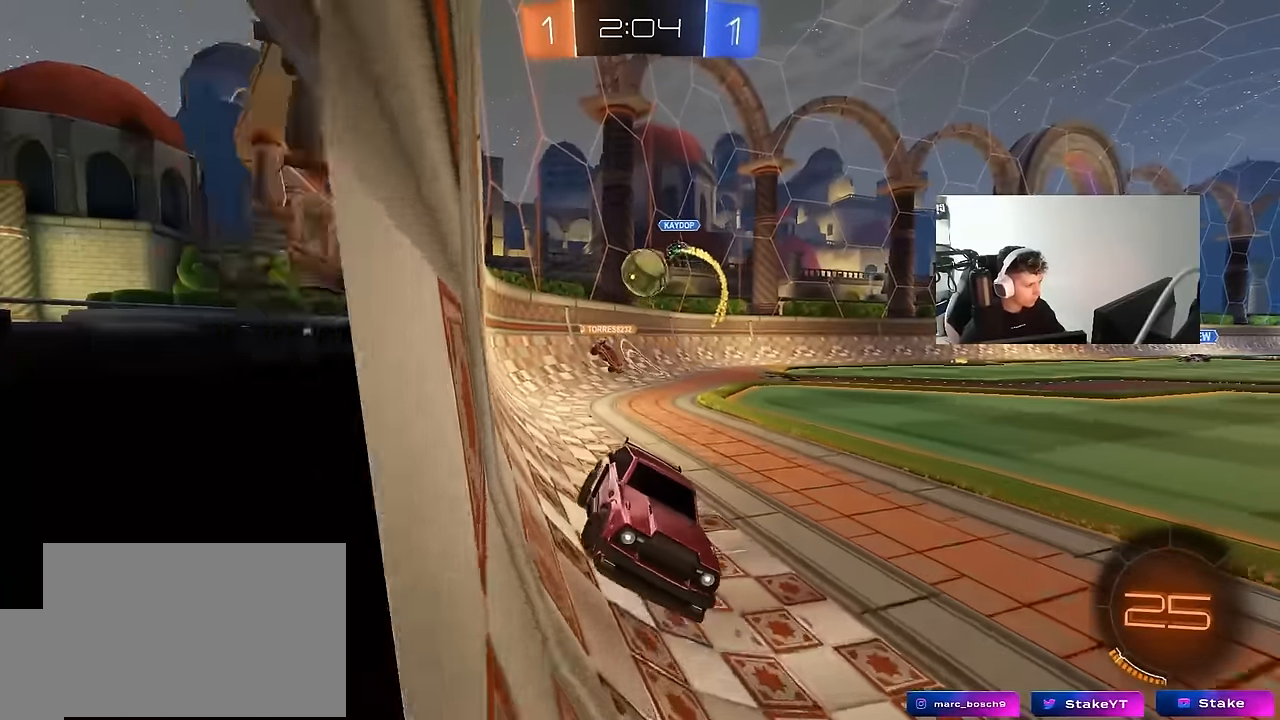
{"keys": [], "mouse": [], "mouse_move": "still", "events": [[100, "d", "down"], [283, "d", "up"], [416, "s", "up"]]}
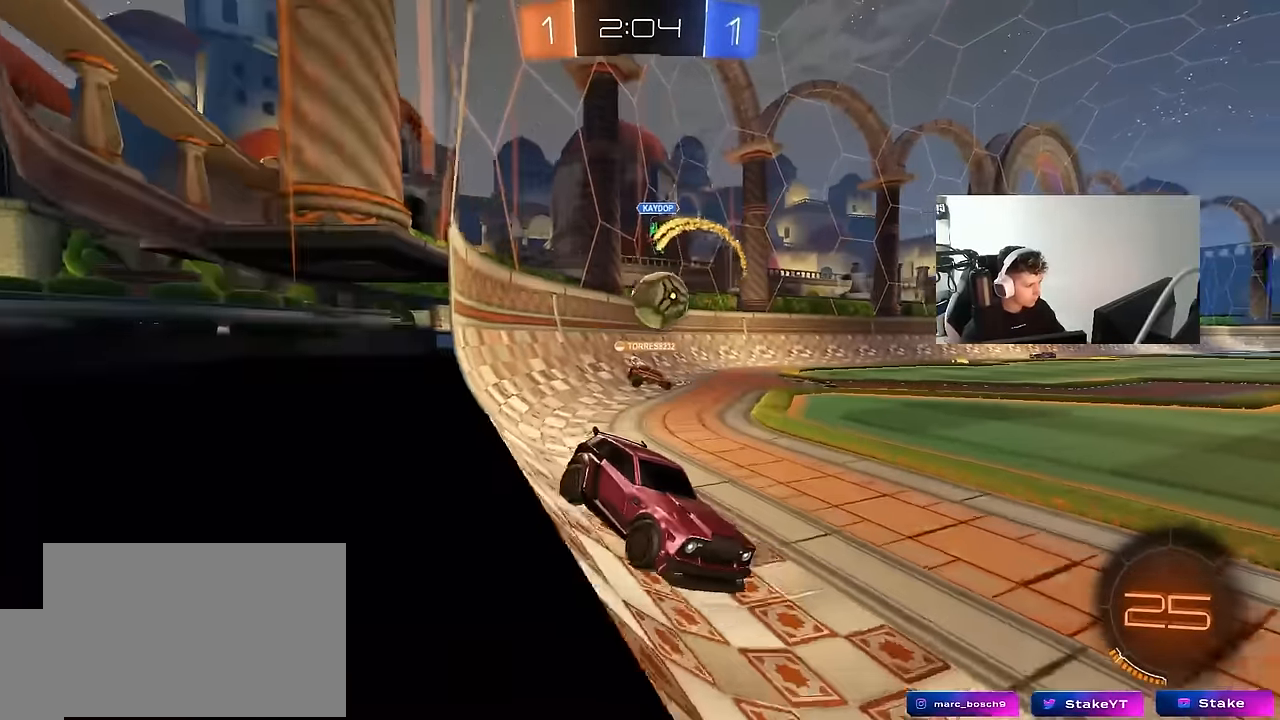
{"keys": ["w"], "mouse": [], "mouse_move": "still", "events": [[16, "w", "down"], [150, "d", "down"], [300, "d", "up"]]}
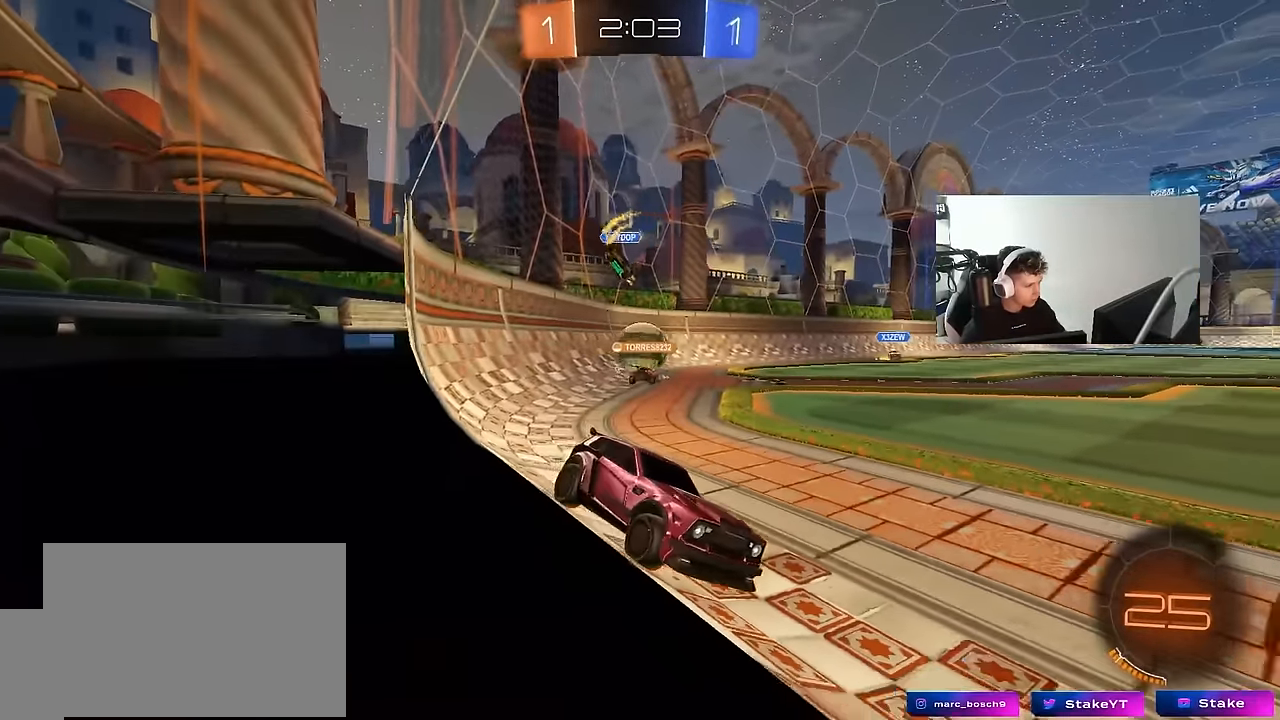
{"keys": ["w"], "mouse": [], "mouse_move": "still", "events": [[33, "a", "down"], [450, "a", "up"]]}
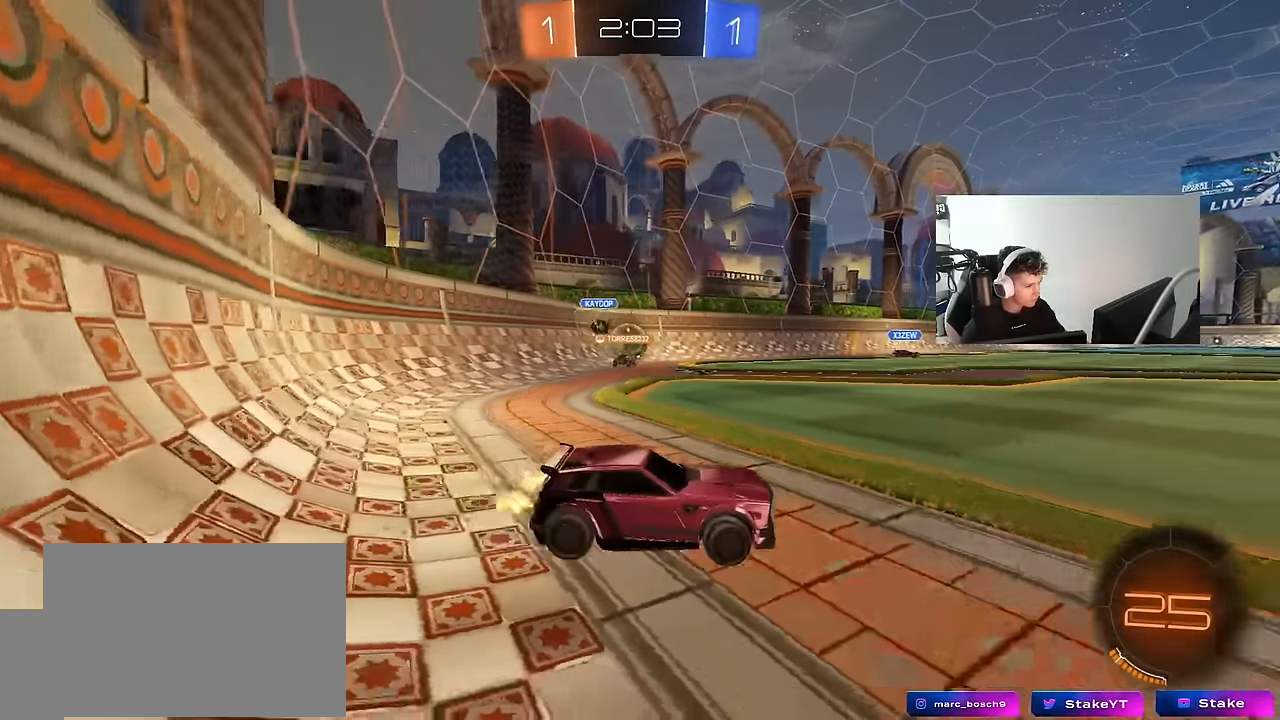
{"keys": ["w"], "mouse": [], "mouse_move": "still", "events": [[233, "a", "down"], [466, "a", "up"]]}
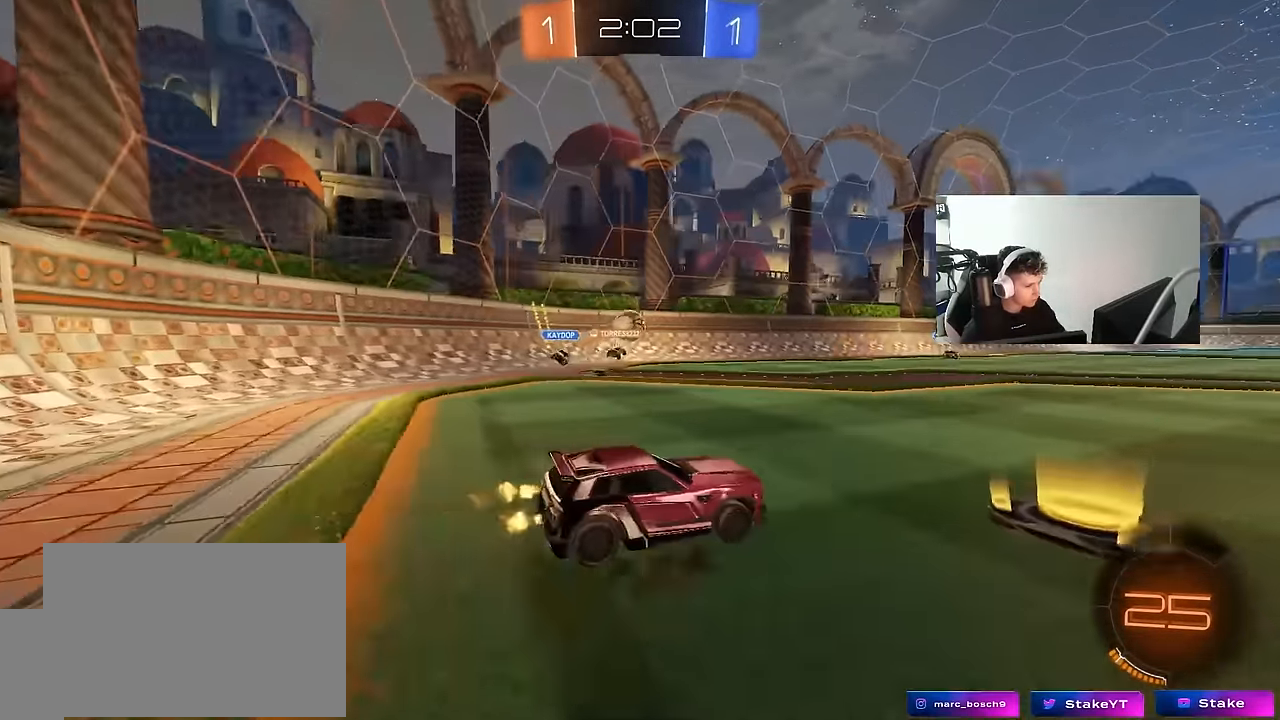
{"keys": ["w"], "mouse": [], "mouse_move": "still", "events": [[250, "d", "down"], [433, "d", "up"]]}
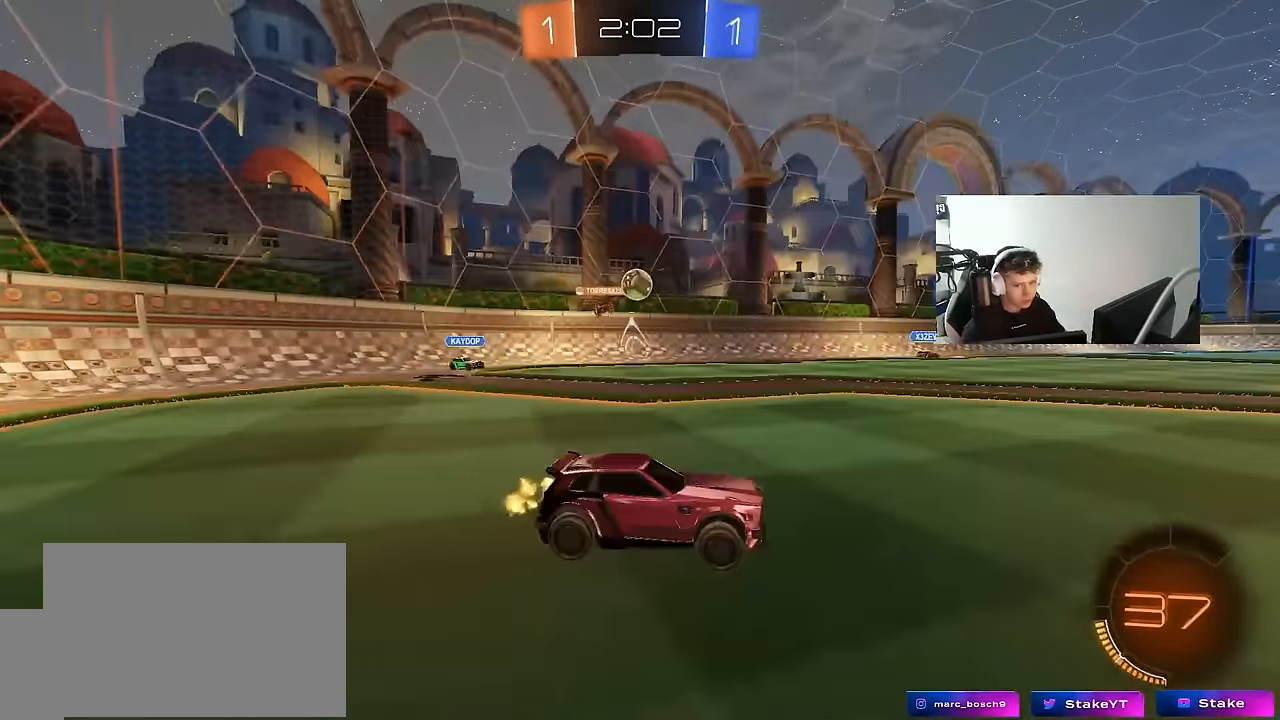
{"keys": ["w"], "mouse": [], "mouse_move": "still", "events": [[266, "a", "down"], [450, "a", "up"]]}
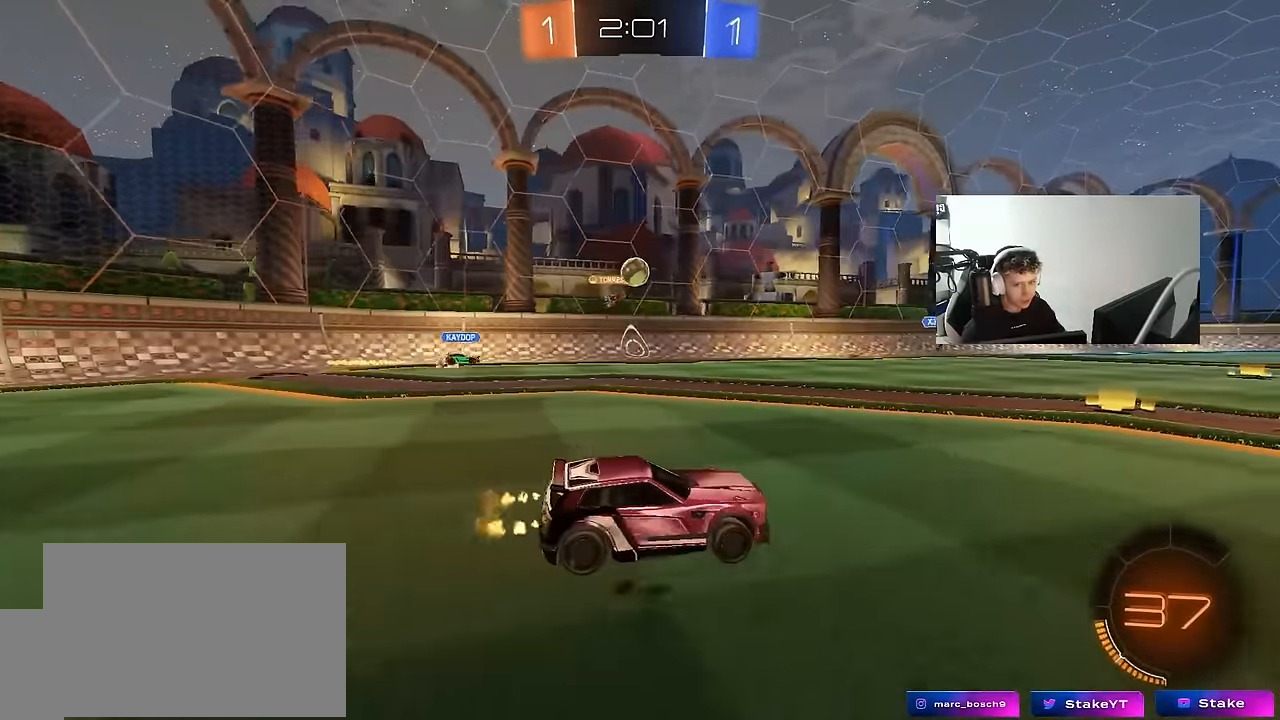
{"keys": ["w"], "mouse": ["left"], "mouse_move": "still", "events": [[100, "a", "down"], [283, "a", "up"], [433, "mouse_left", "down"]]}
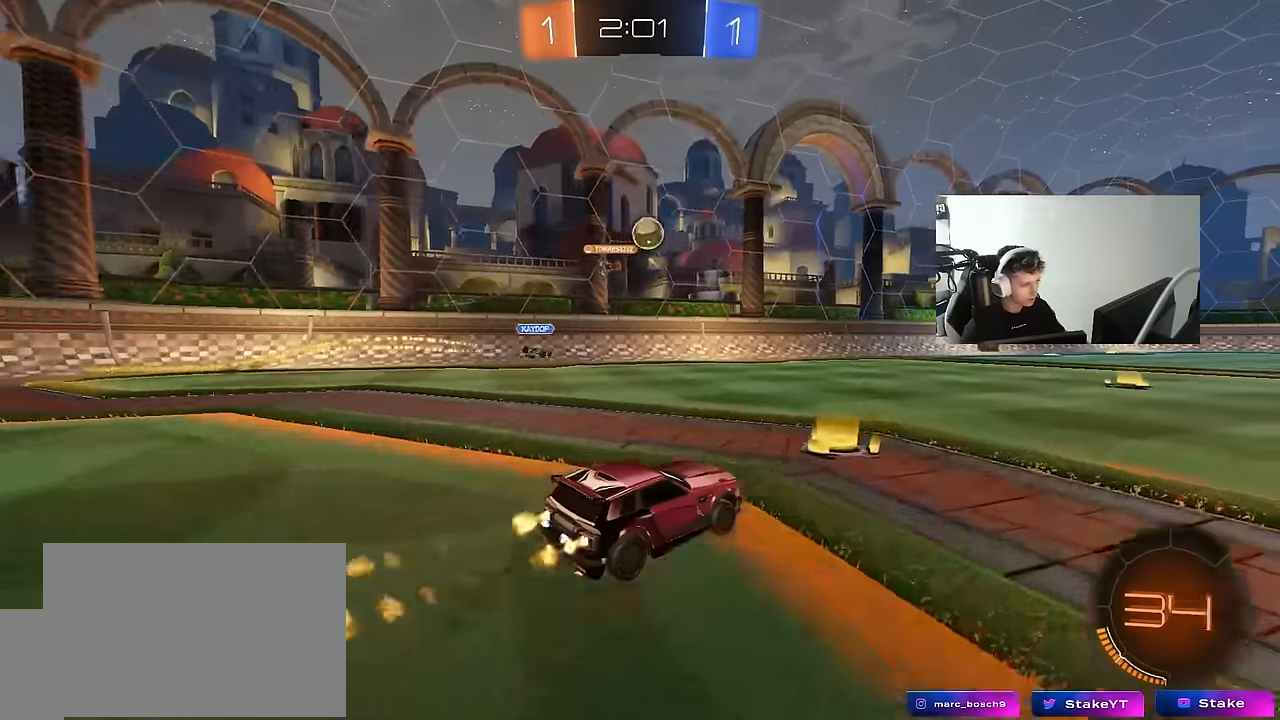
{"keys": ["w"], "mouse": [], "mouse_move": "still", "events": [[250, "d", "down"], [250, "mouse_left", "up"], [383, "d", "up"]]}
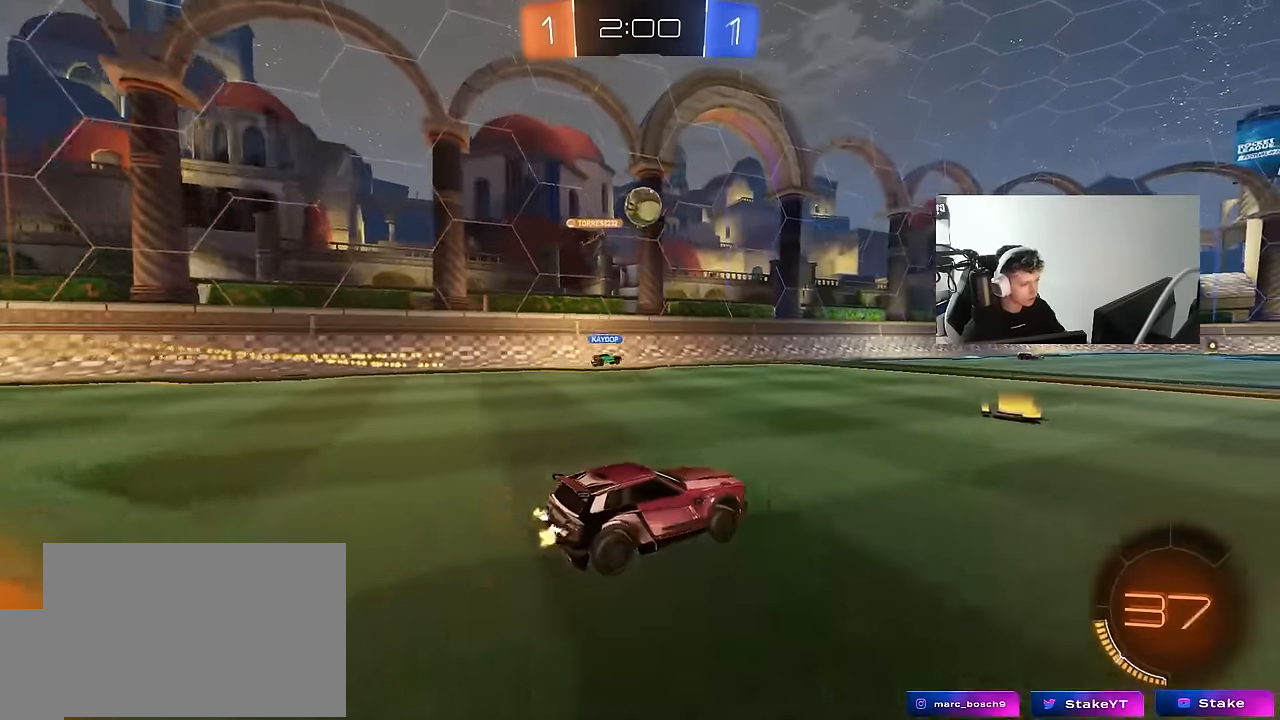
{"keys": [], "mouse": [], "mouse_move": "still", "events": [[83, "a", "down"], [216, "a", "up"], [266, "w", "up"], [316, "d", "down"], [500, "d", "up"]]}
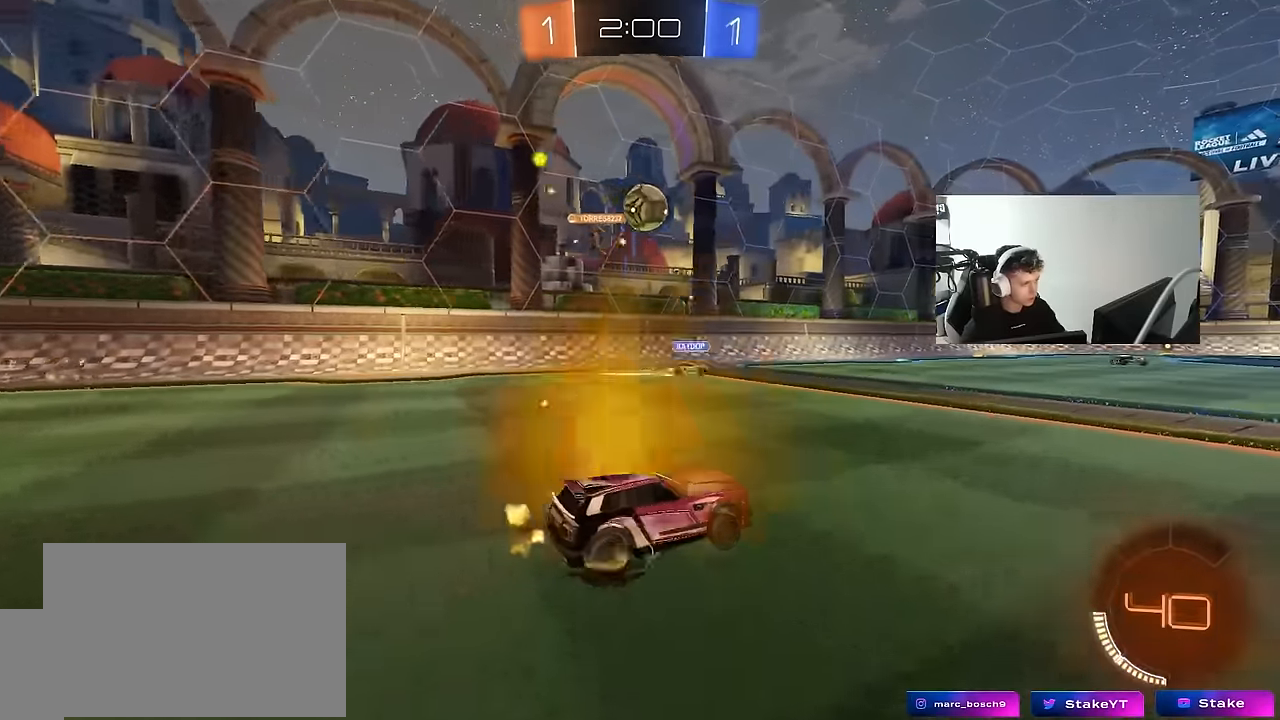
{"keys": ["d", "w"], "mouse": [], "mouse_move": "still", "events": [[150, "d", "down"], [333, "w", "down"]]}
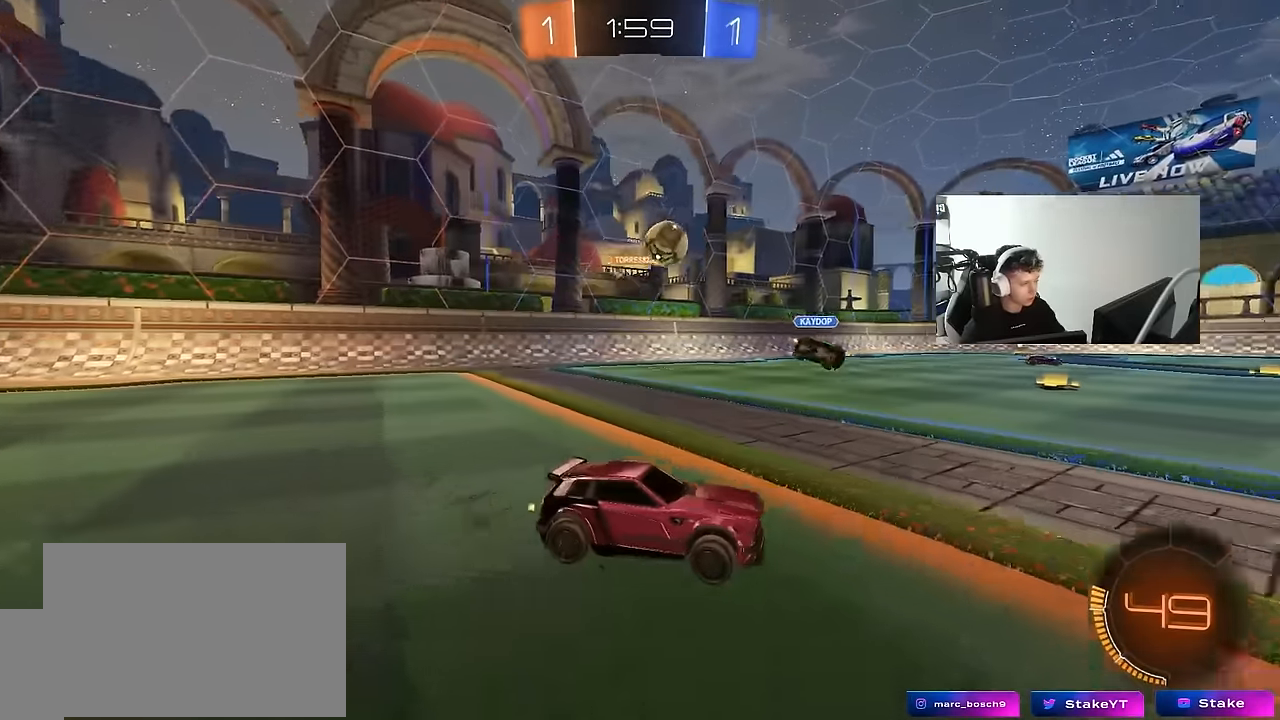
{"keys": ["a", "shift", "w"], "mouse": [], "mouse_move": "still", "events": [[250, "d", "up"], [483, "a", "down"], [483, "shift", "down"]]}
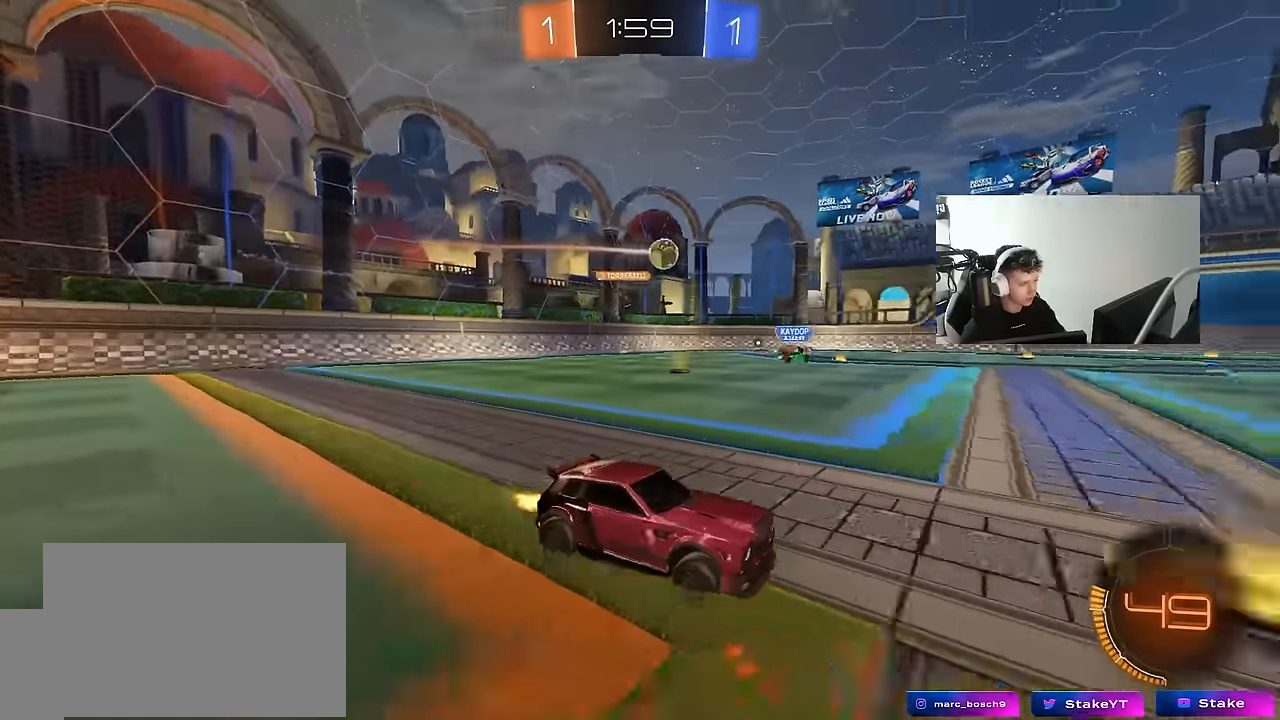
{"keys": ["a", "w"], "mouse": ["left"], "mouse_move": "still", "events": [[83, "shift", "up"], [366, "mouse_left", "down"]]}
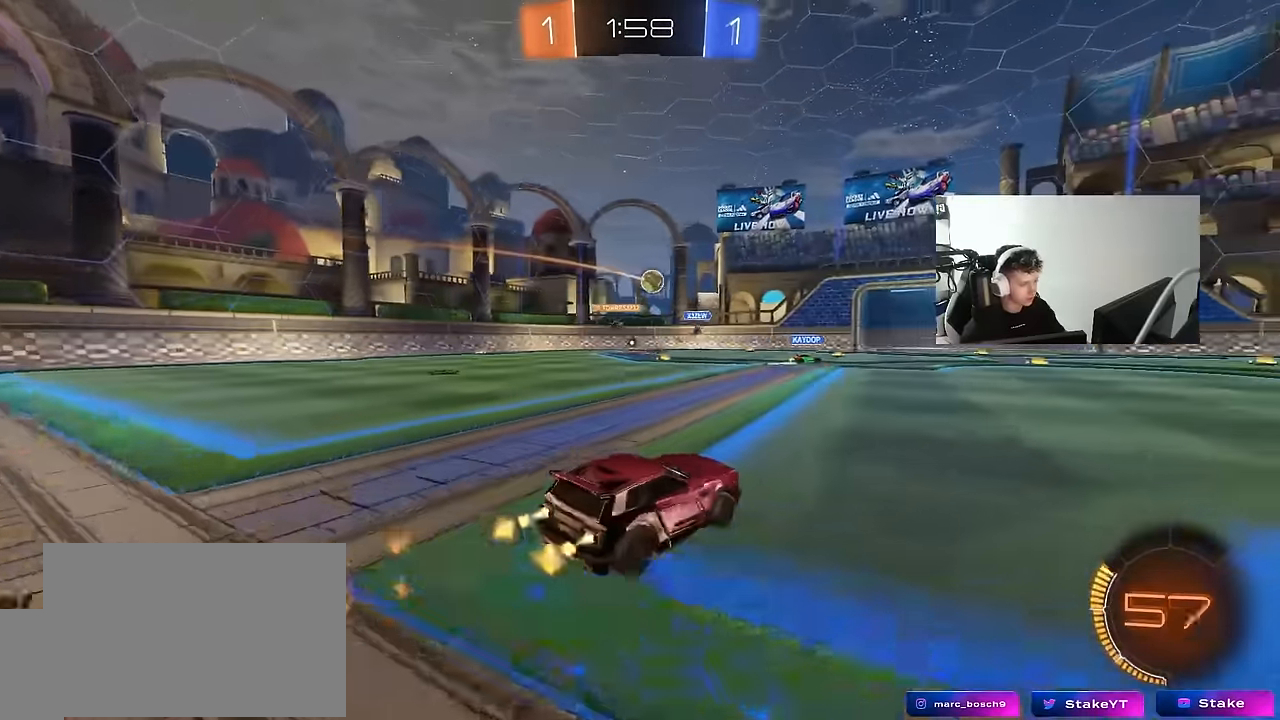
{"keys": ["w"], "mouse": [], "mouse_move": "still", "events": [[183, "a", "up"], [333, "mouse_left", "up"]]}
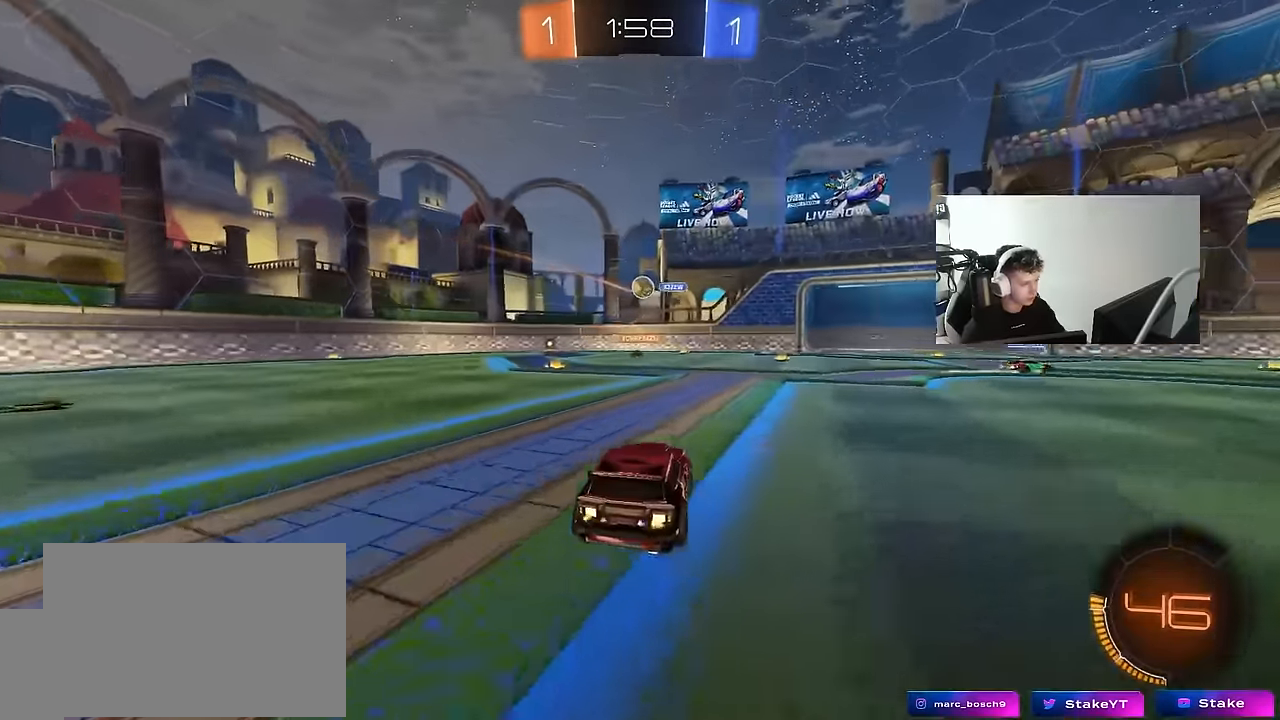
{"keys": ["w"], "mouse": [], "mouse_move": "still", "events": [[116, "a", "down"], [300, "a", "up"]]}
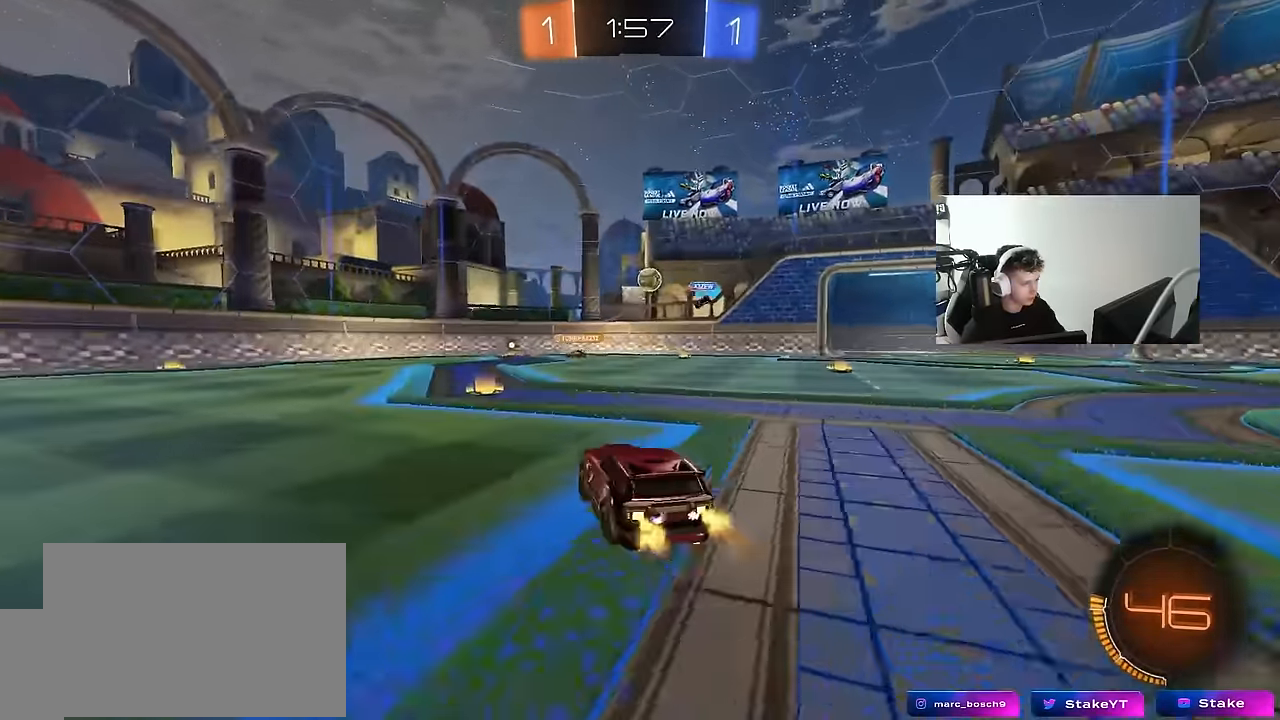
{"keys": ["a", "s"], "mouse": [], "mouse_move": "still", "events": [[133, "a", "down"], [266, "a", "up"], [316, "w", "up"], [450, "s", "down"], [500, "a", "down"]]}
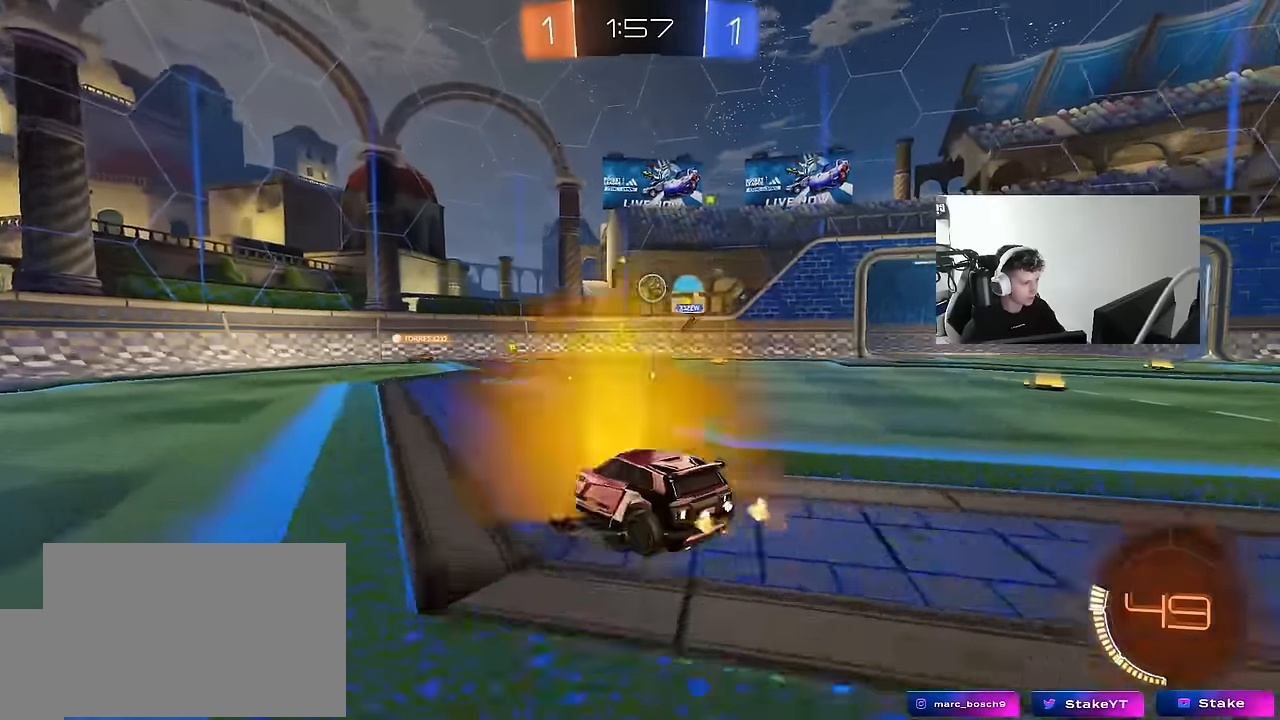
{"keys": ["a", "w"], "mouse": [], "mouse_move": "still", "events": [[100, "s", "up"], [183, "shift", "down"], [233, "w", "down"], [283, "shift", "up"]]}
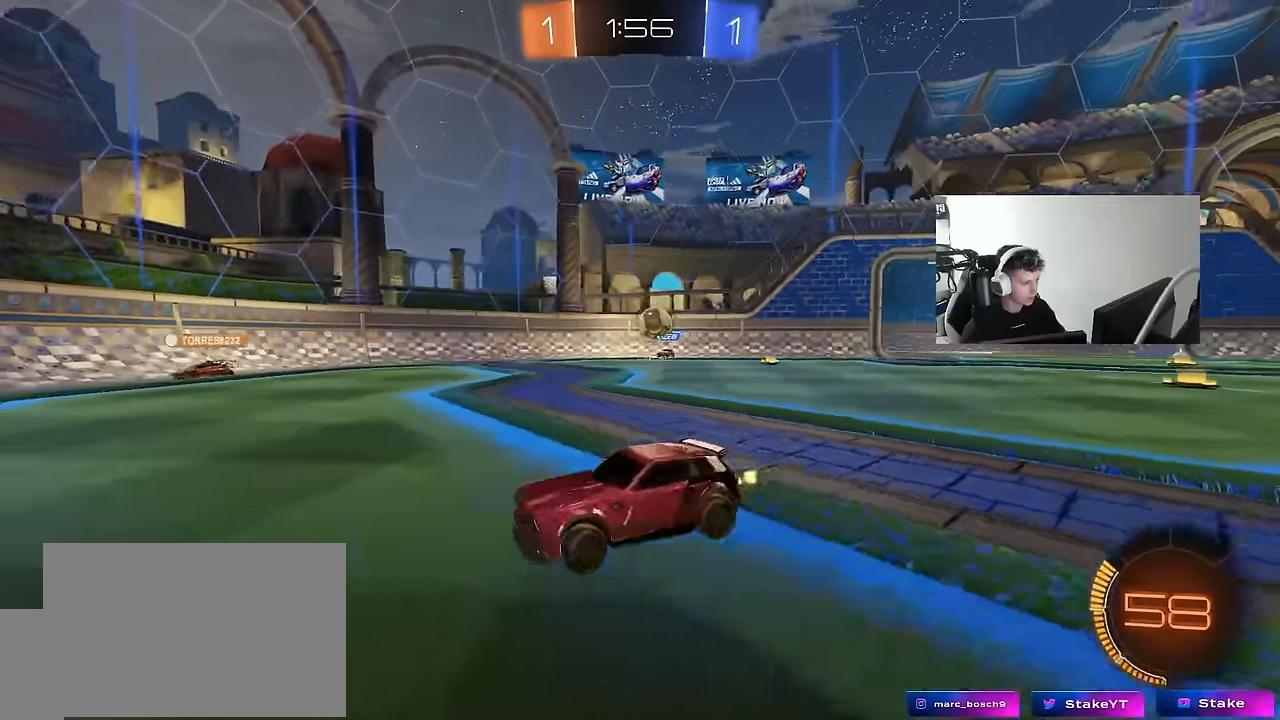
{"keys": [], "mouse": [], "mouse_move": "still", "events": [[350, "a", "up"], [383, "w", "up"]]}
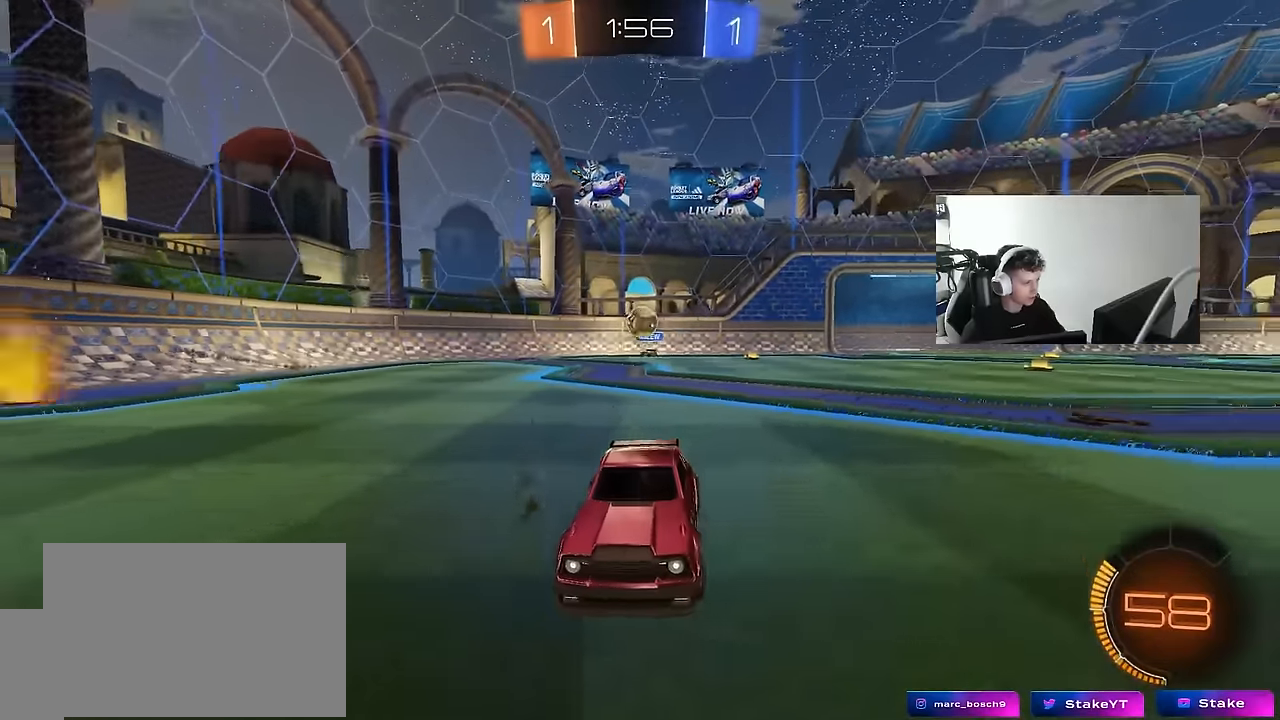
{"keys": [], "mouse": [], "mouse_move": "still", "events": [[183, "s", "down"], [216, "a", "down"], [316, "s", "up"], [366, "a", "up"]]}
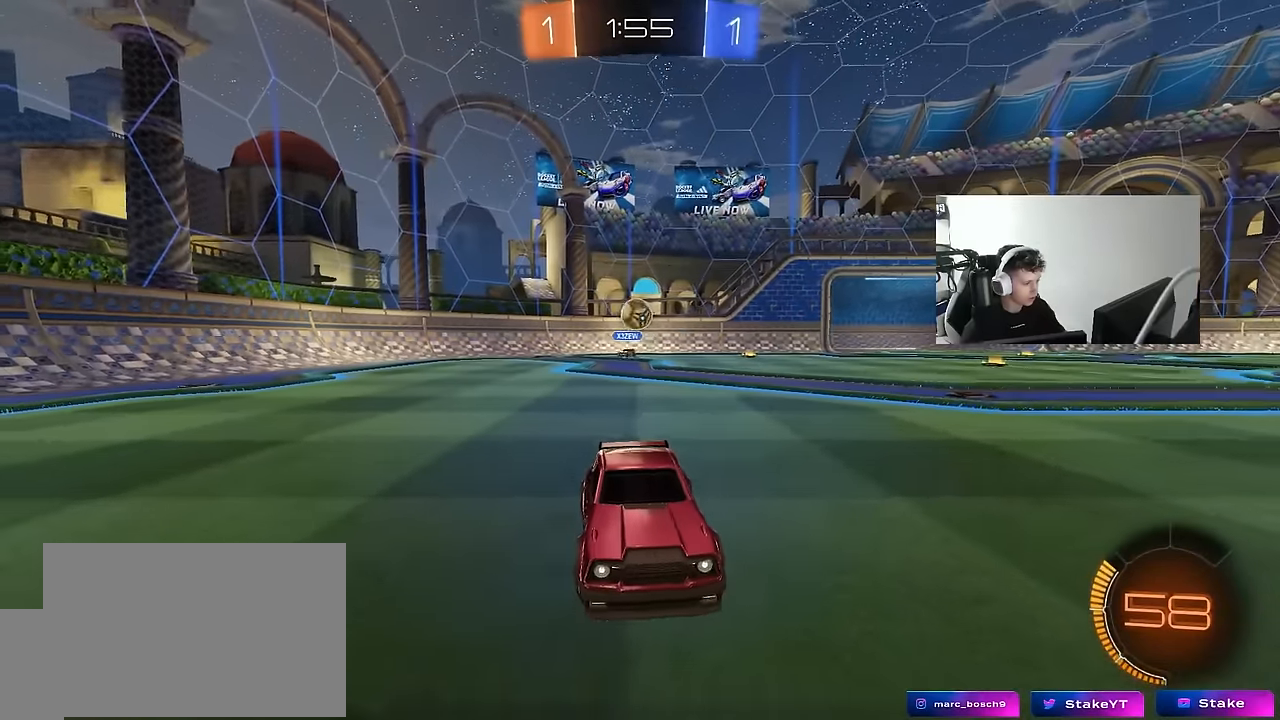
{"keys": ["w"], "mouse": [], "mouse_move": "still", "events": [[283, "w", "down"]]}
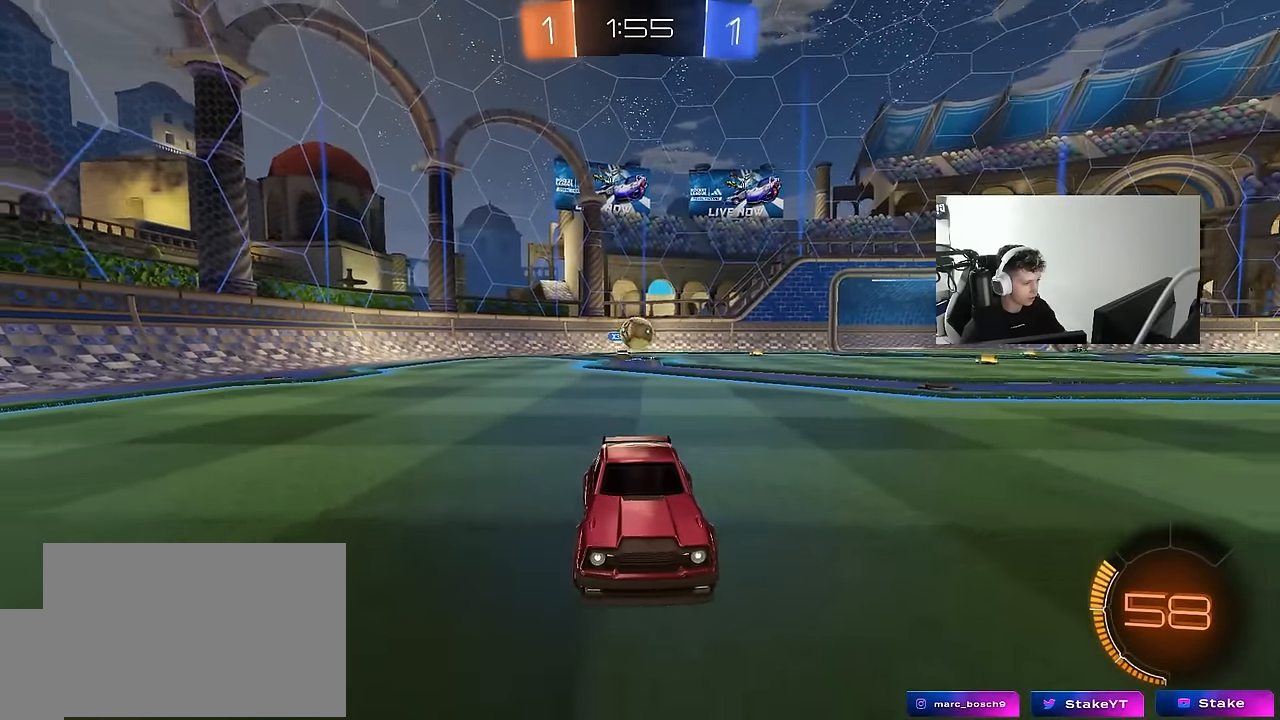
{"keys": ["a", "w"], "mouse": [], "mouse_move": "still", "events": [[300, "a", "down"], [350, "shift", "down"], [383, "shift", "up"]]}